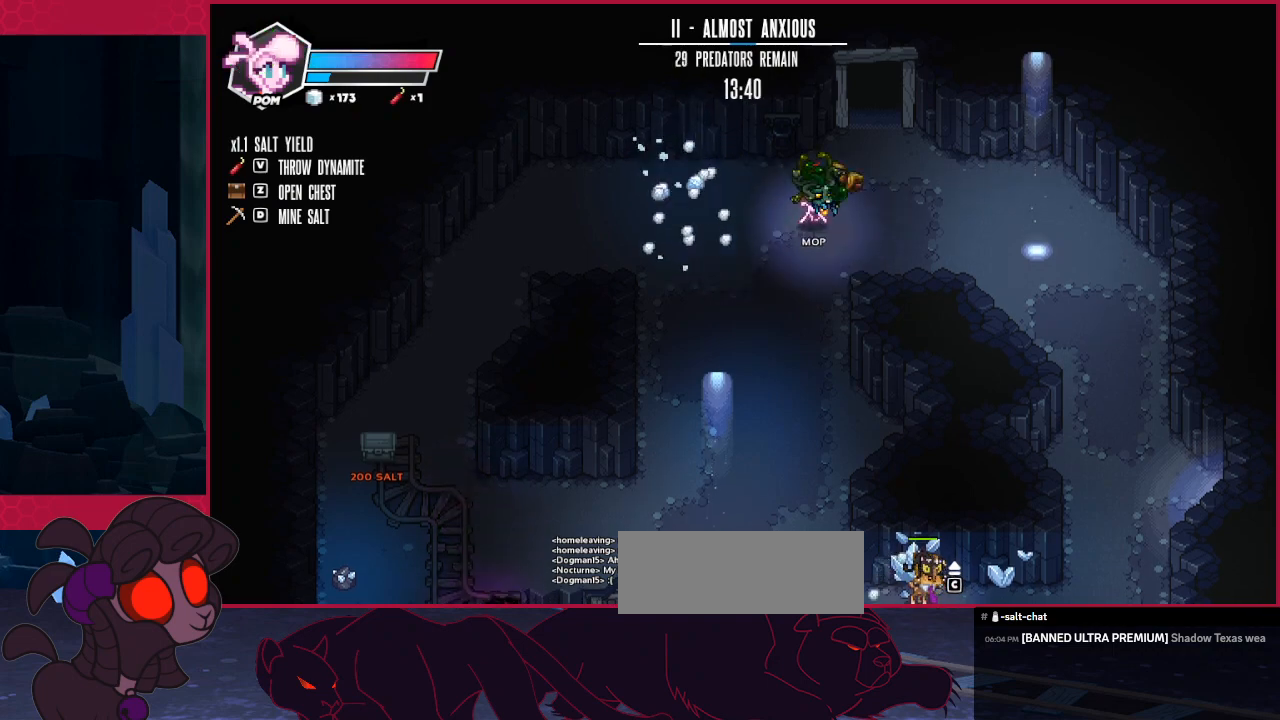
Gameplay with keyboard; each line is a JSON object with the keys held at the frame after it. "events" lists presses ("down") and releases ("up") of "a", "b", "c", "d", "down", "left", "right" and "up" between this image and that frame as [ms after this image, input, new state], when the widget could be followed in between. No other keys are recorded. Mouse input is not recorded.
{"keys": ["up"], "events": [[34, "up", "down"], [241, "right", "up"]]}
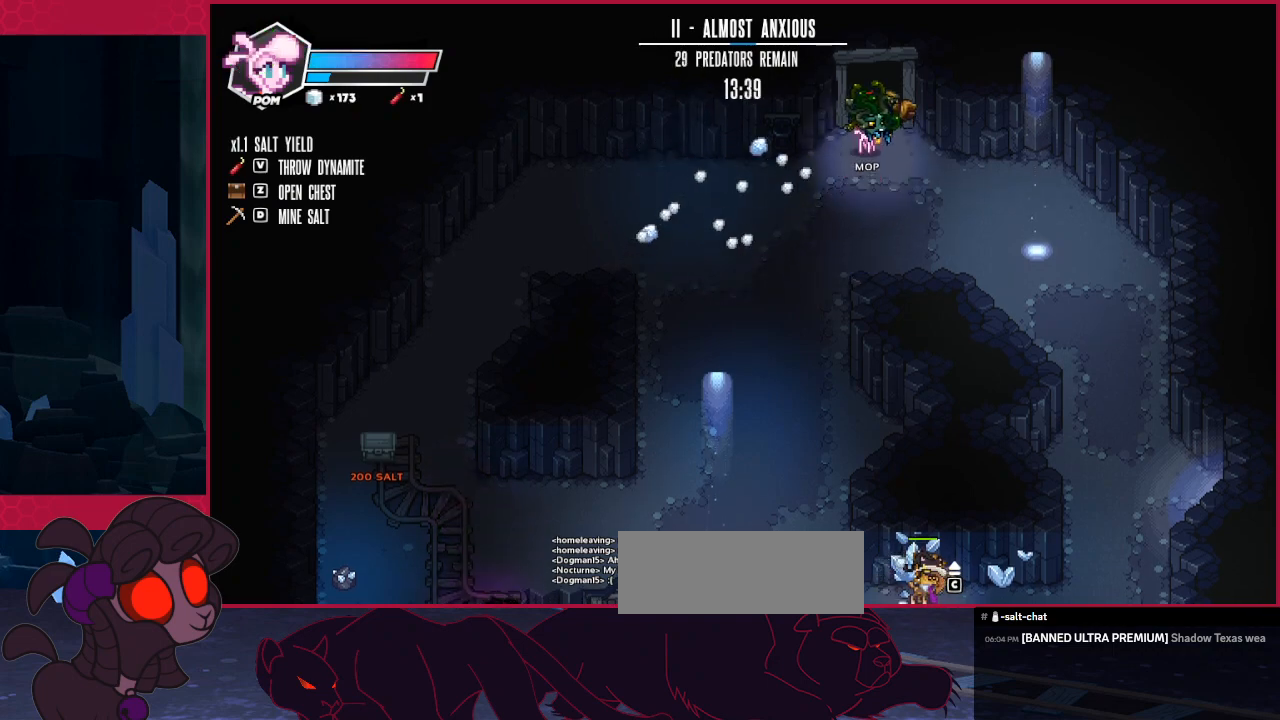
{"keys": [], "events": [[482, "up", "up"]]}
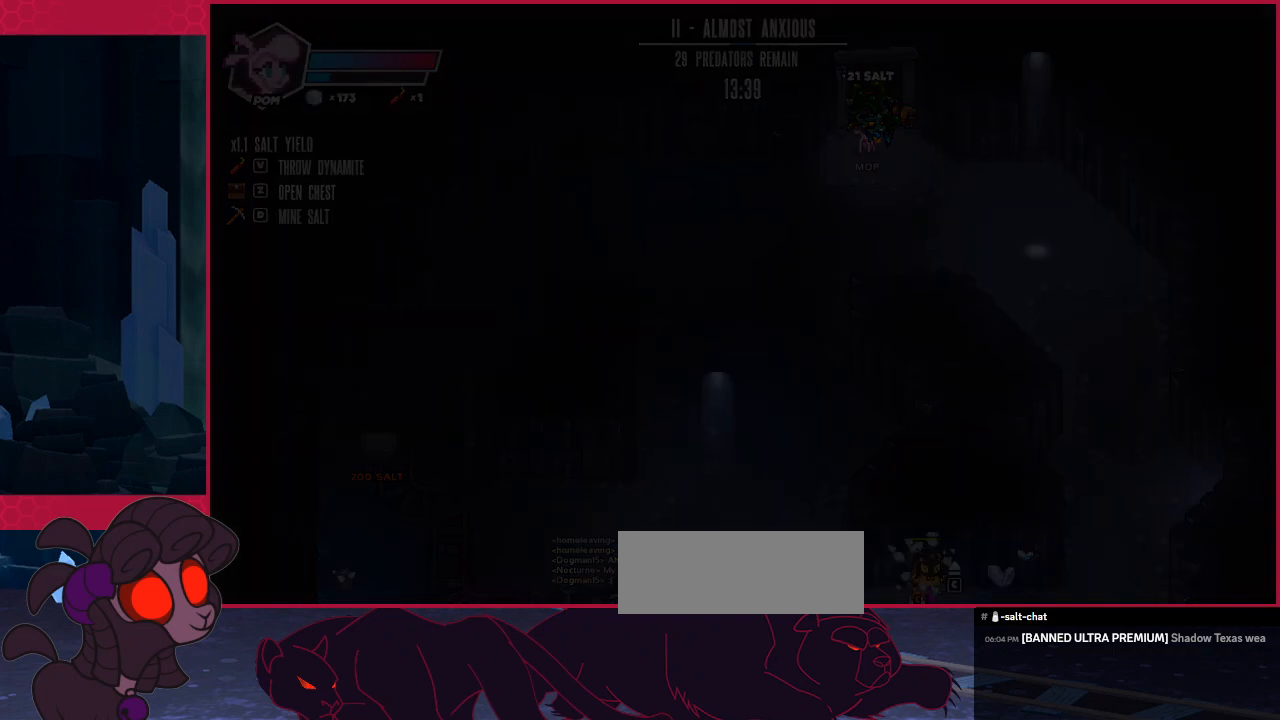
{"keys": [], "events": []}
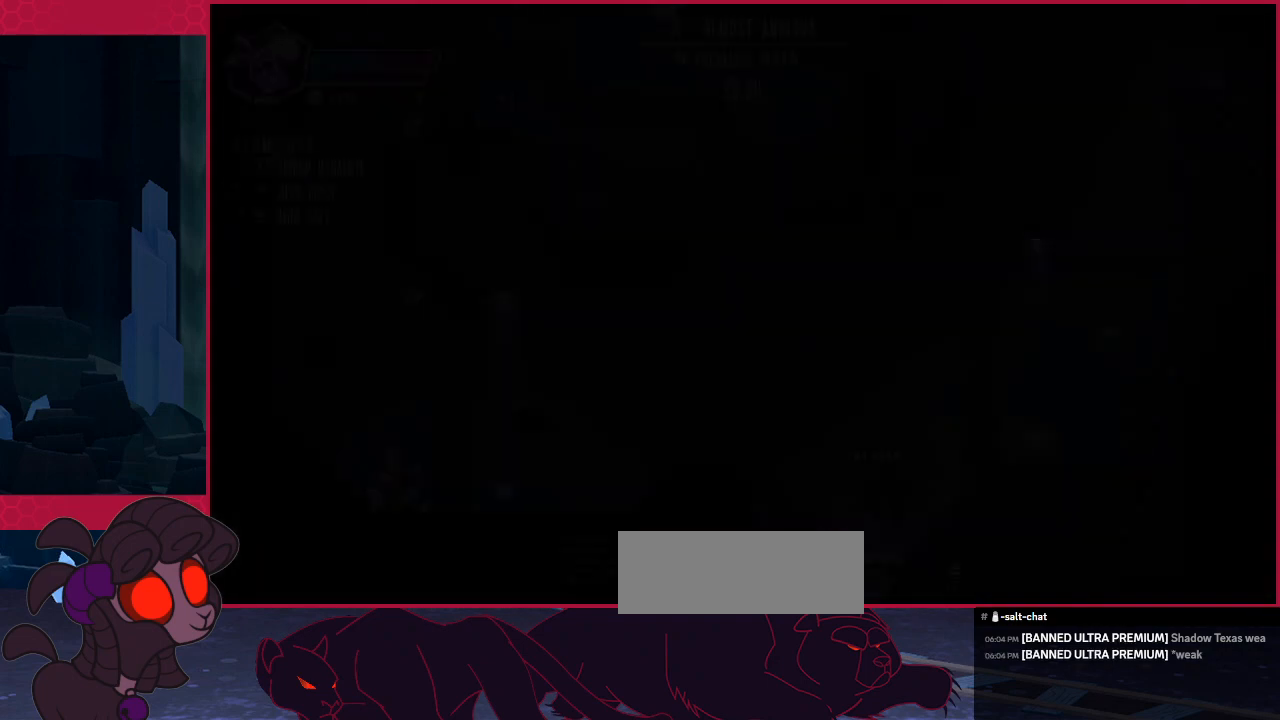
{"keys": [], "events": []}
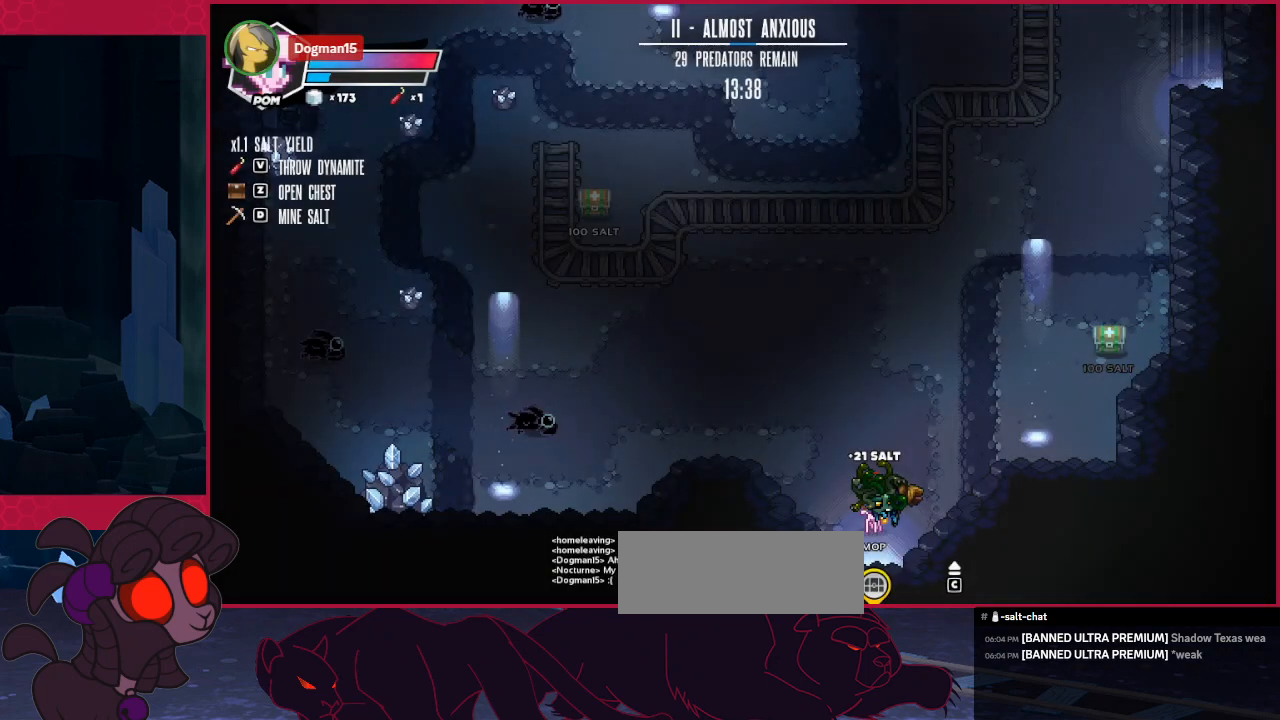
{"keys": ["left"], "events": [[482, "left", "down"]]}
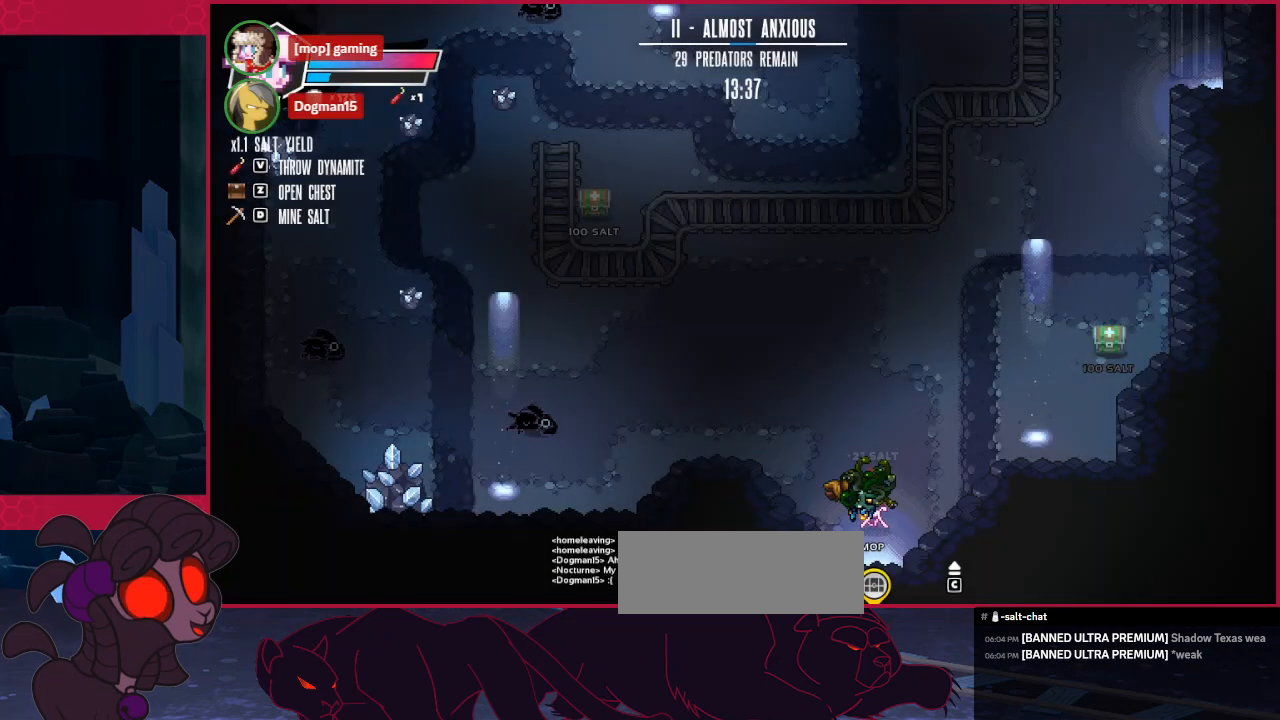
{"keys": ["left"], "events": [[103, "up", "down"], [241, "left", "up"], [344, "up", "up"], [482, "left", "down"]]}
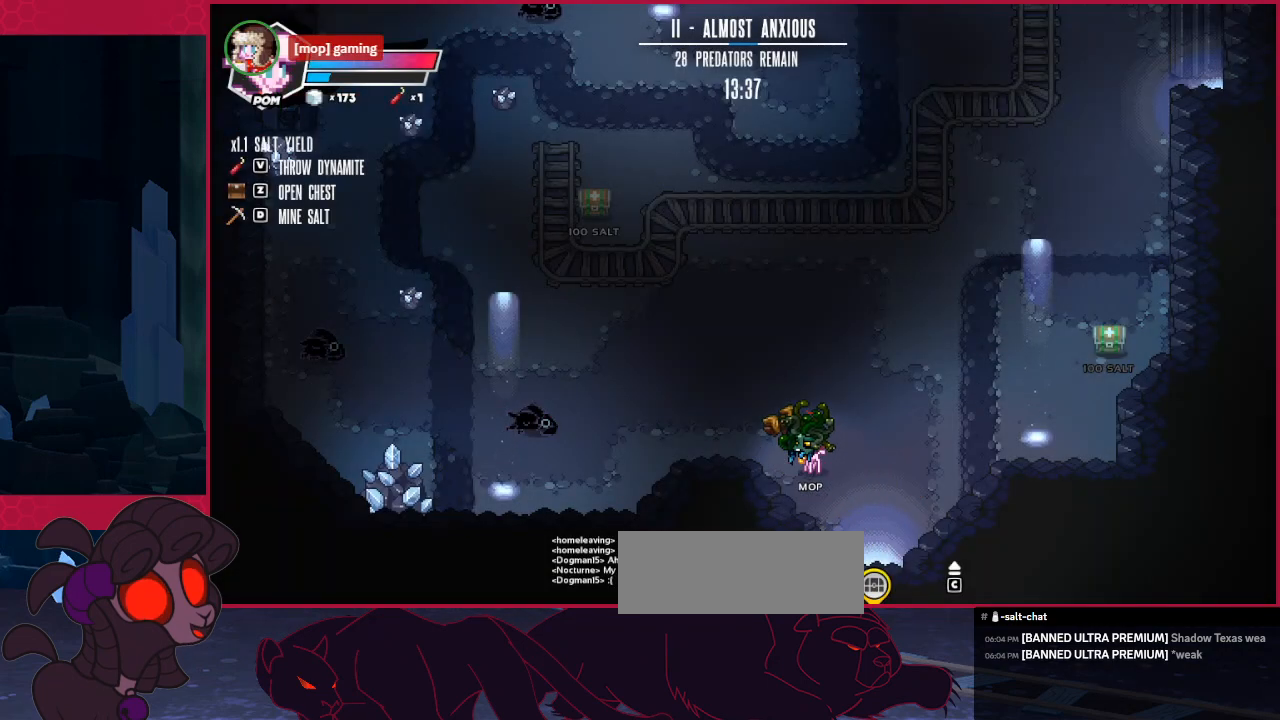
{"keys": ["up"], "events": [[137, "left", "up"], [447, "up", "down"]]}
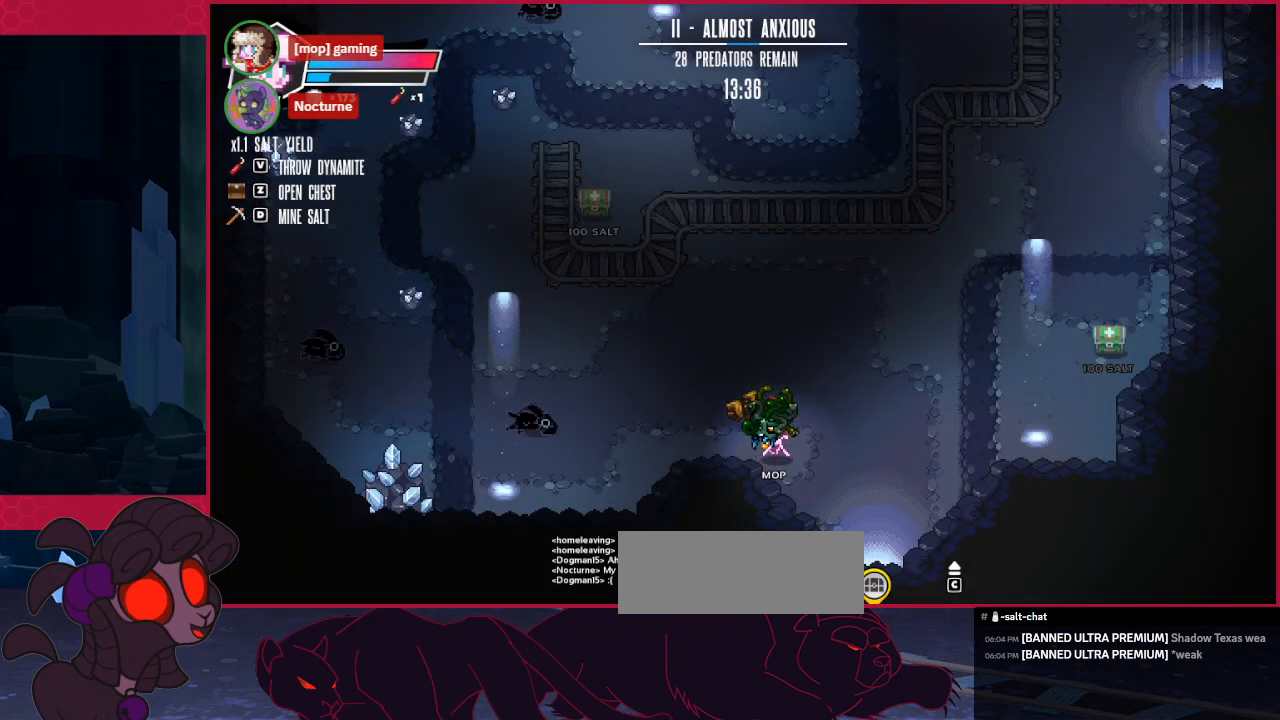
{"keys": ["up"], "events": [[172, "up", "up"], [310, "d", "down"], [310, "left", "down"], [413, "up", "down"], [448, "d", "up"], [448, "left", "up"]]}
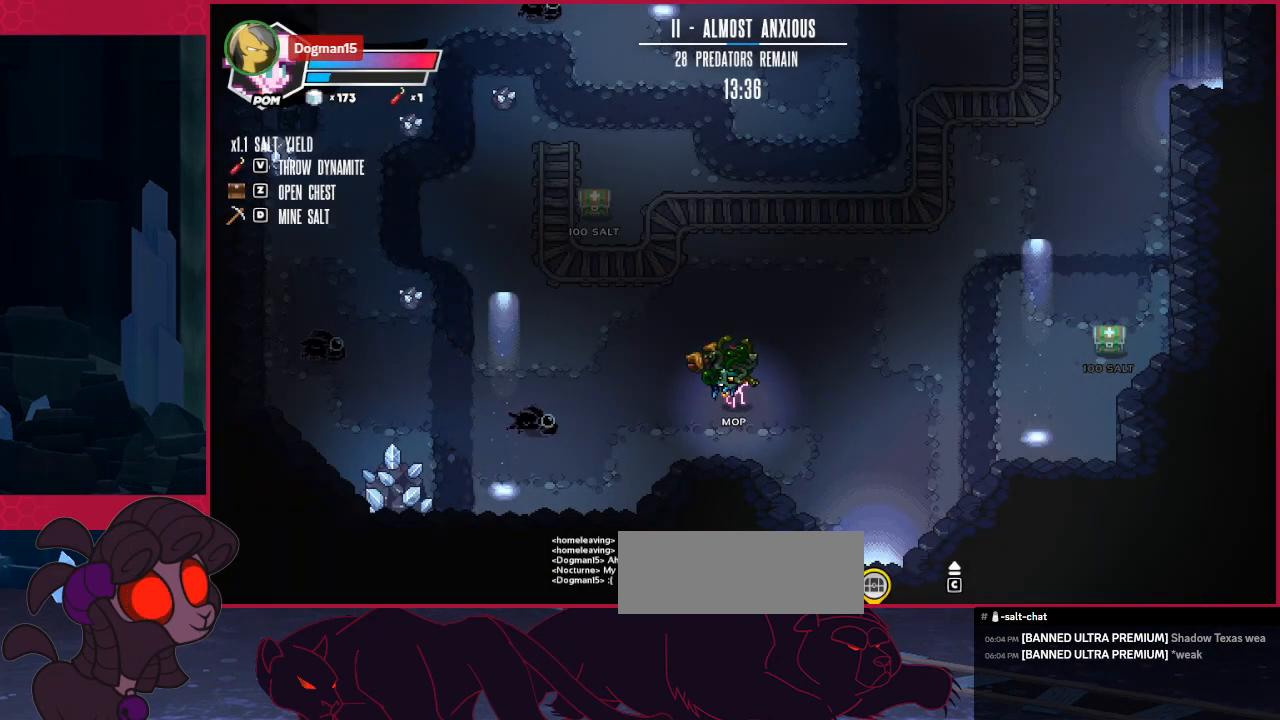
{"keys": ["left", "up"], "events": [[172, "left", "down"]]}
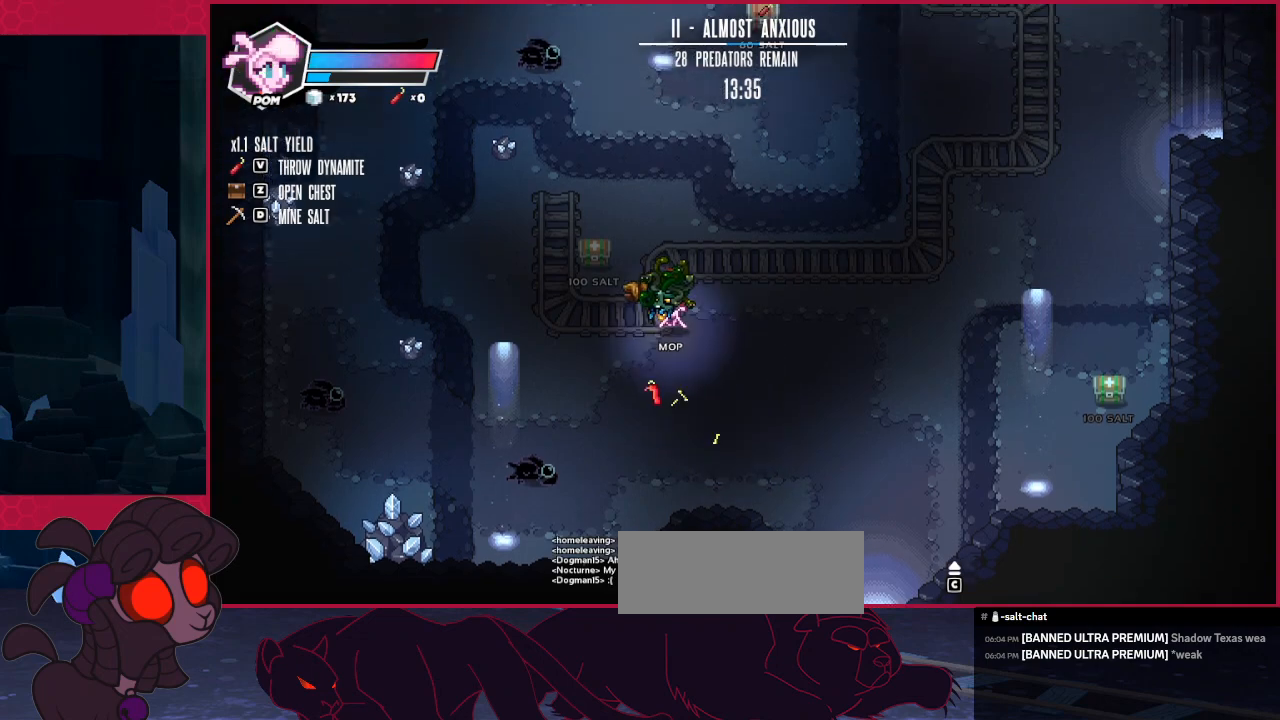
{"keys": ["left"], "events": [[241, "up", "up"]]}
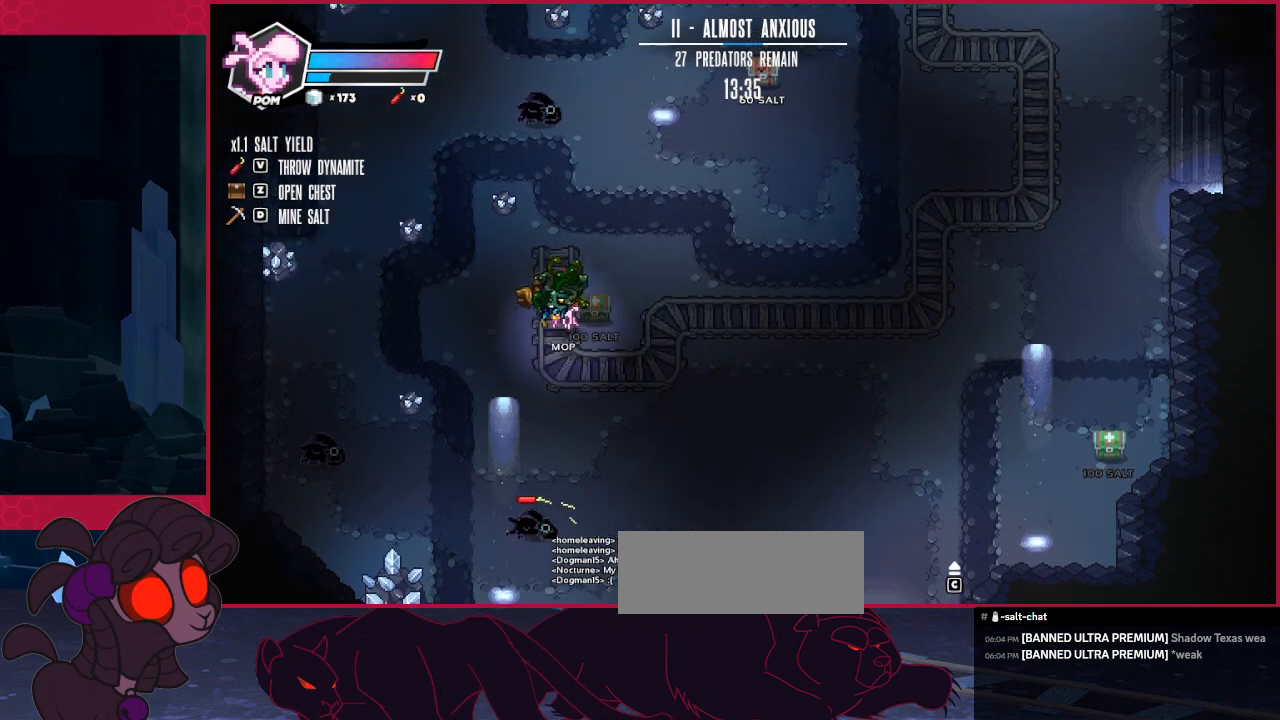
{"keys": ["down"], "events": [[34, "down", "down"], [34, "left", "up"]]}
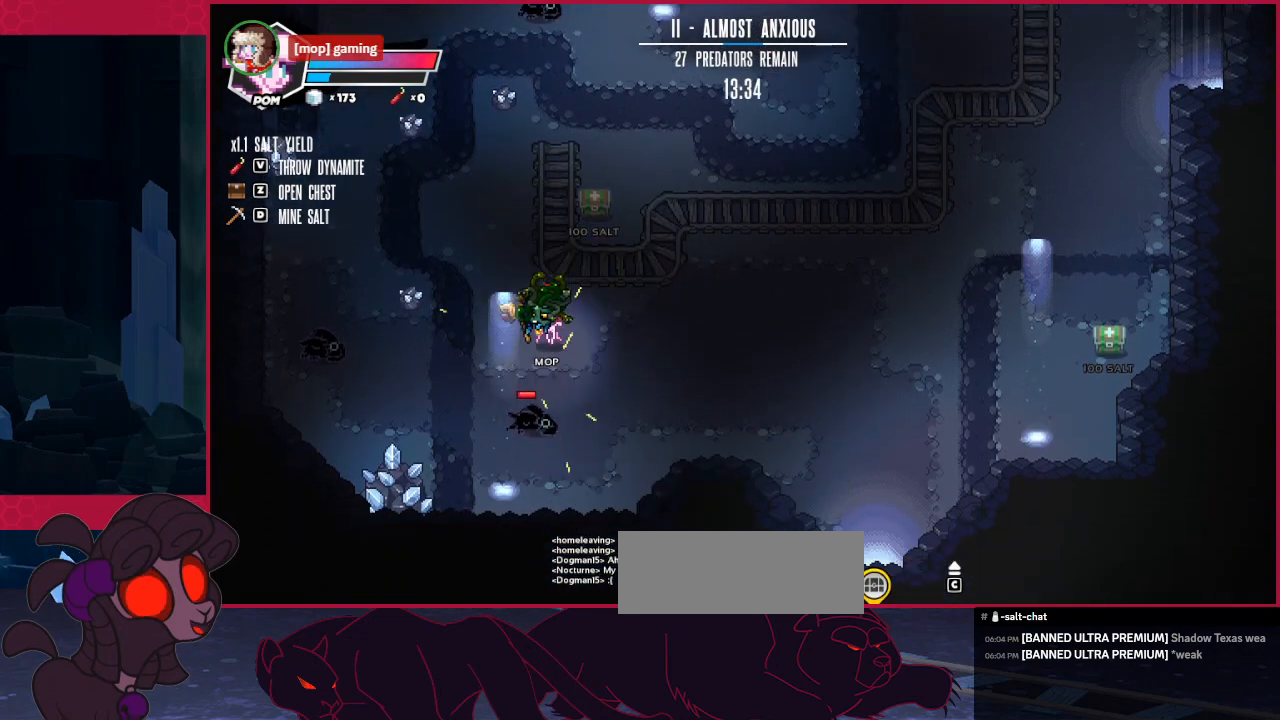
{"keys": ["right"], "events": [[310, "down", "up"], [447, "right", "down"]]}
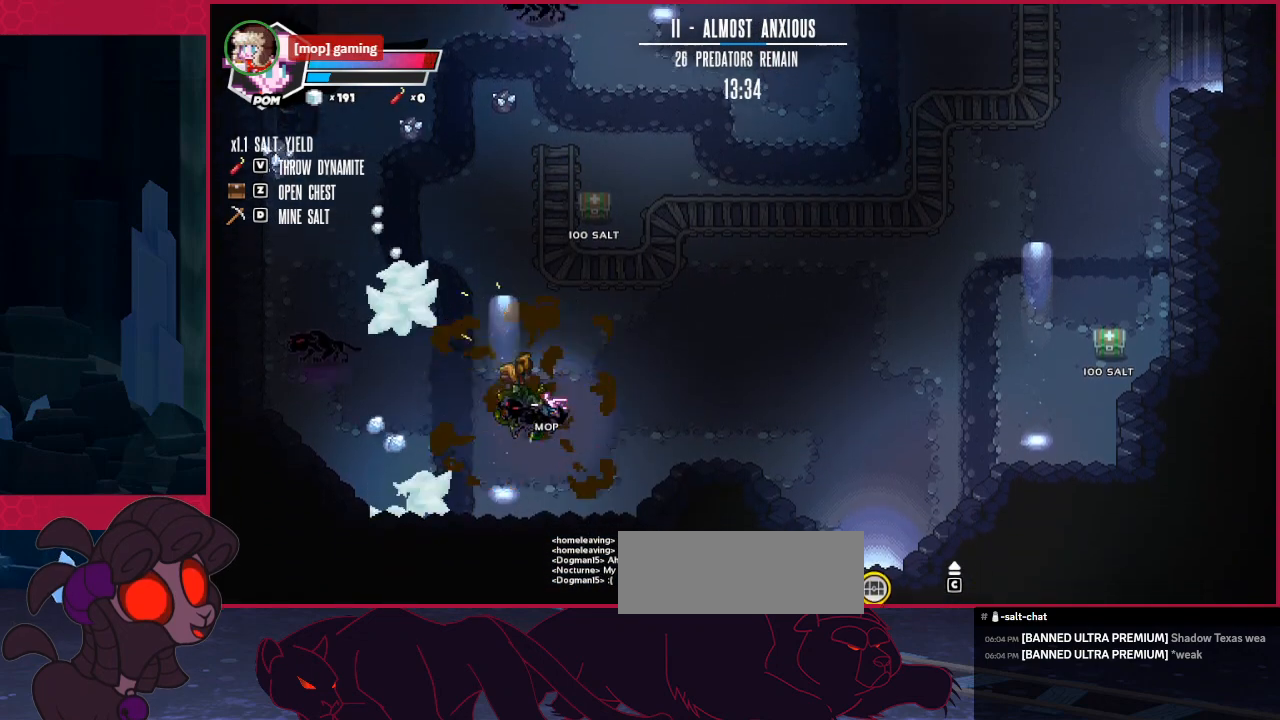
{"keys": [], "events": [[447, "right", "up"]]}
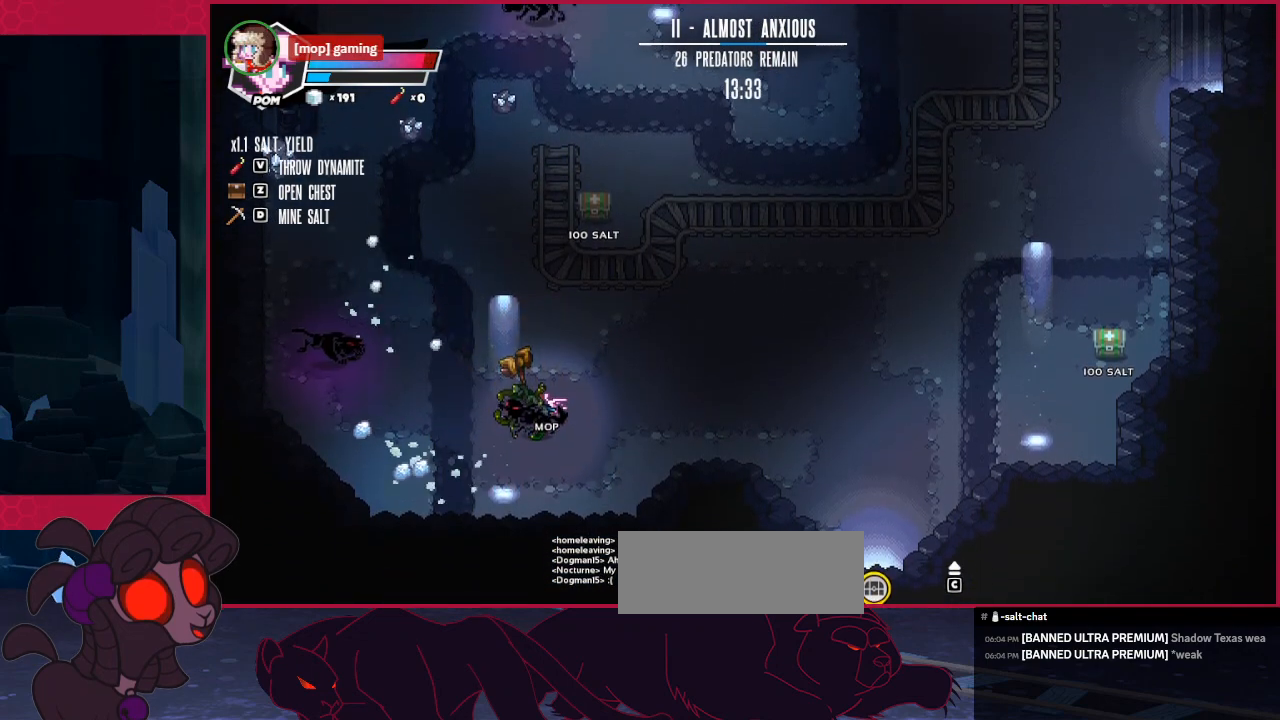
{"keys": [], "events": []}
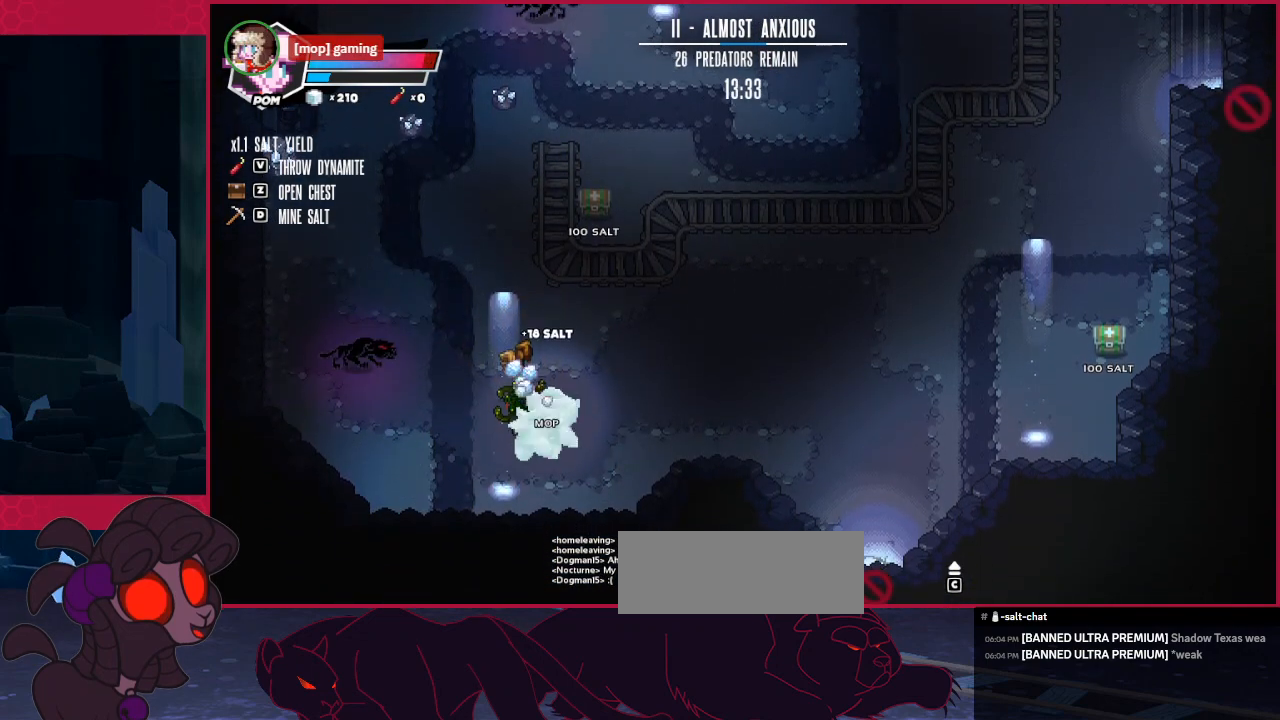
{"keys": [], "events": []}
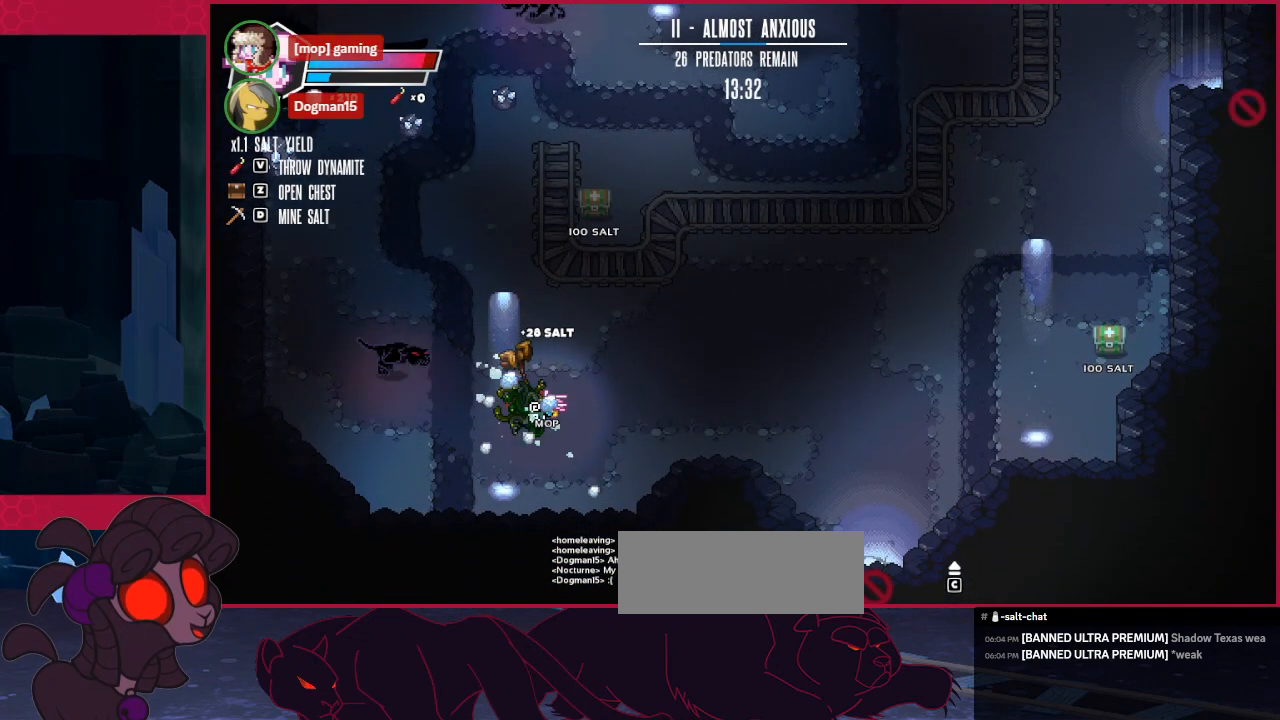
{"keys": [], "events": []}
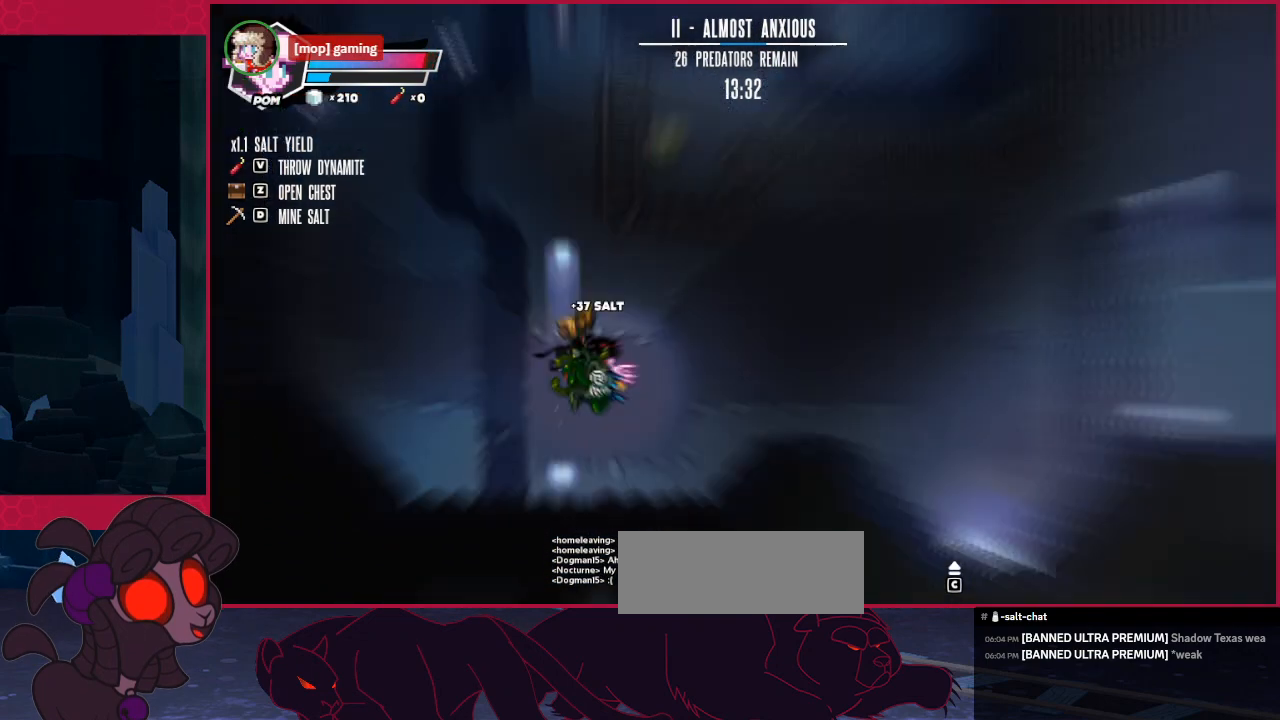
{"keys": [], "events": []}
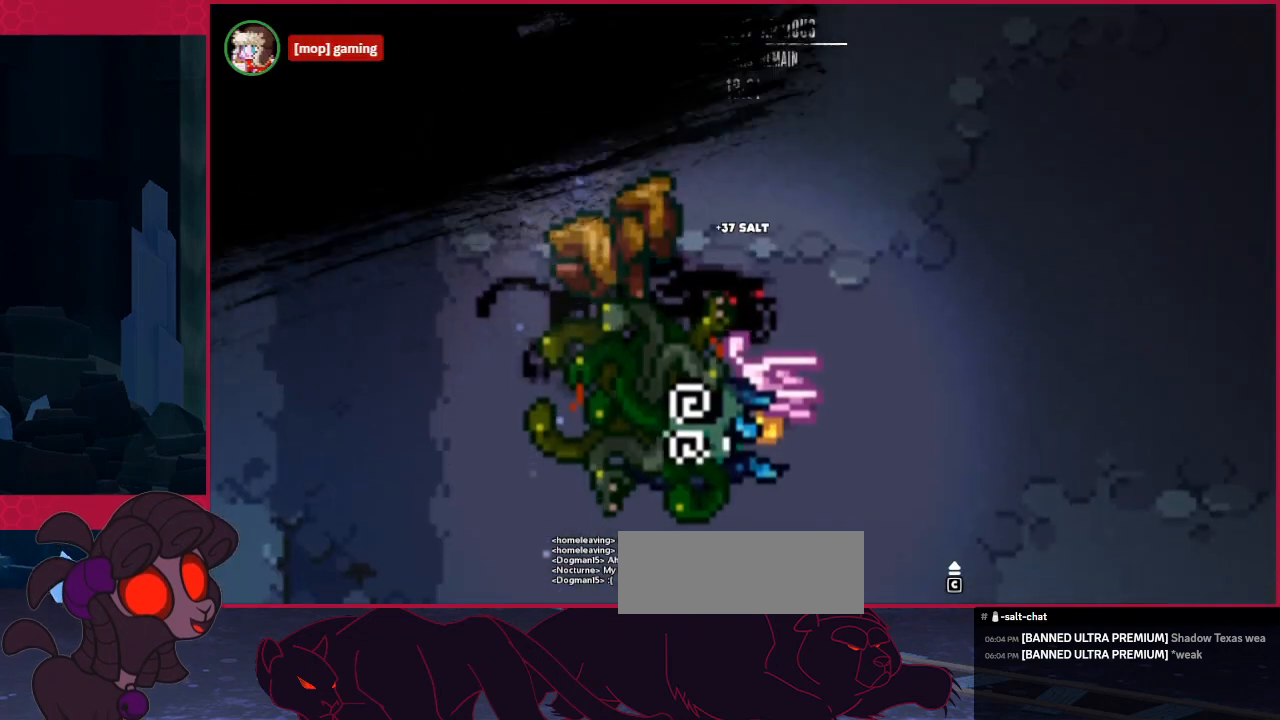
{"keys": [], "events": []}
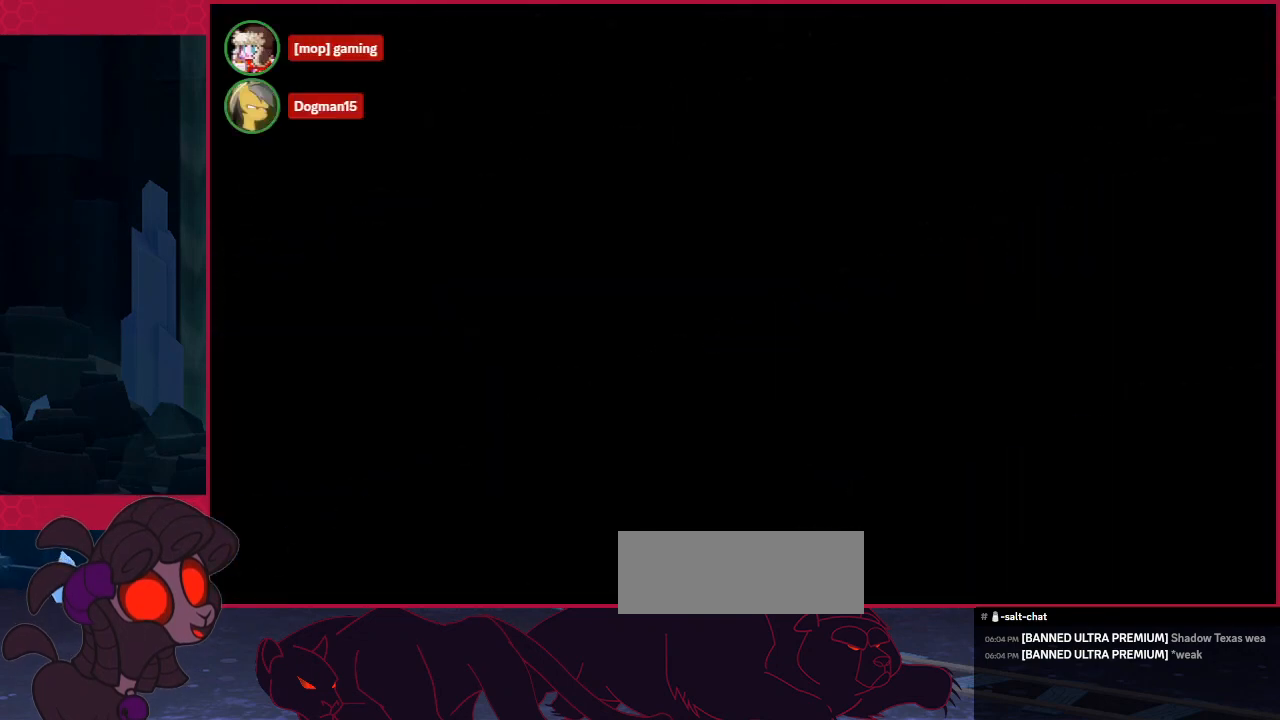
{"keys": [], "events": []}
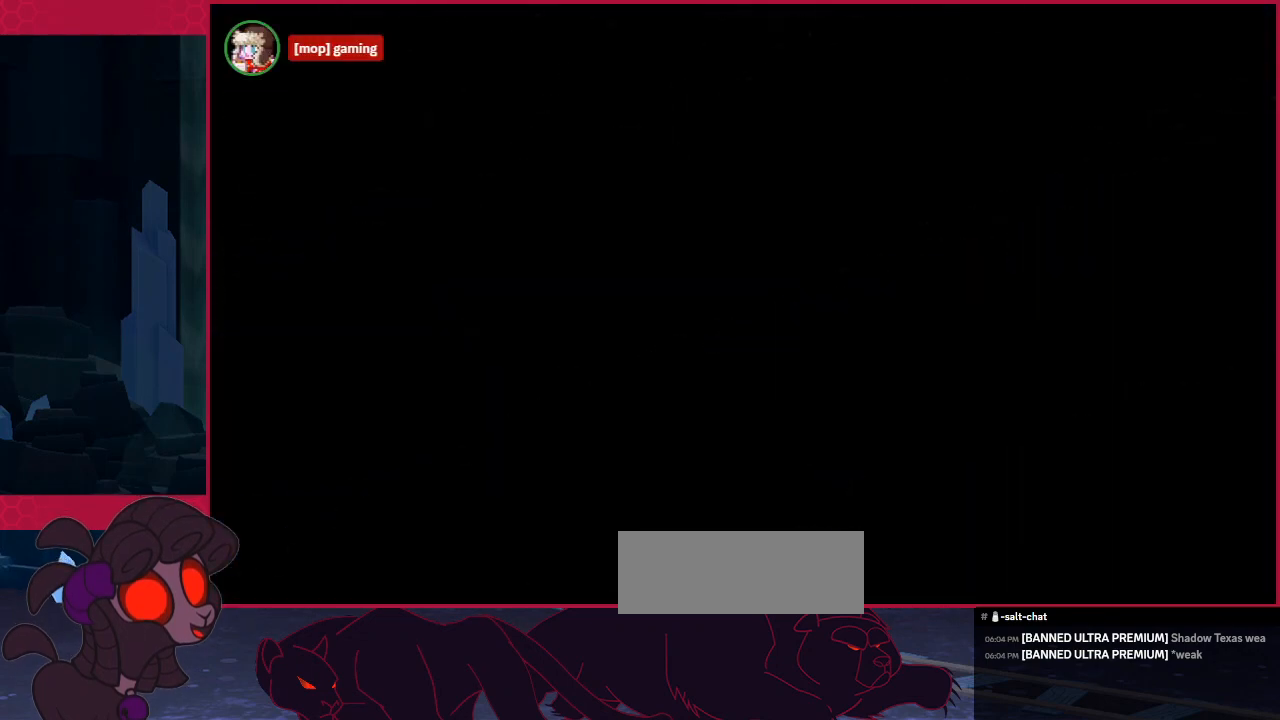
{"keys": ["down"], "events": [[104, "down", "down"]]}
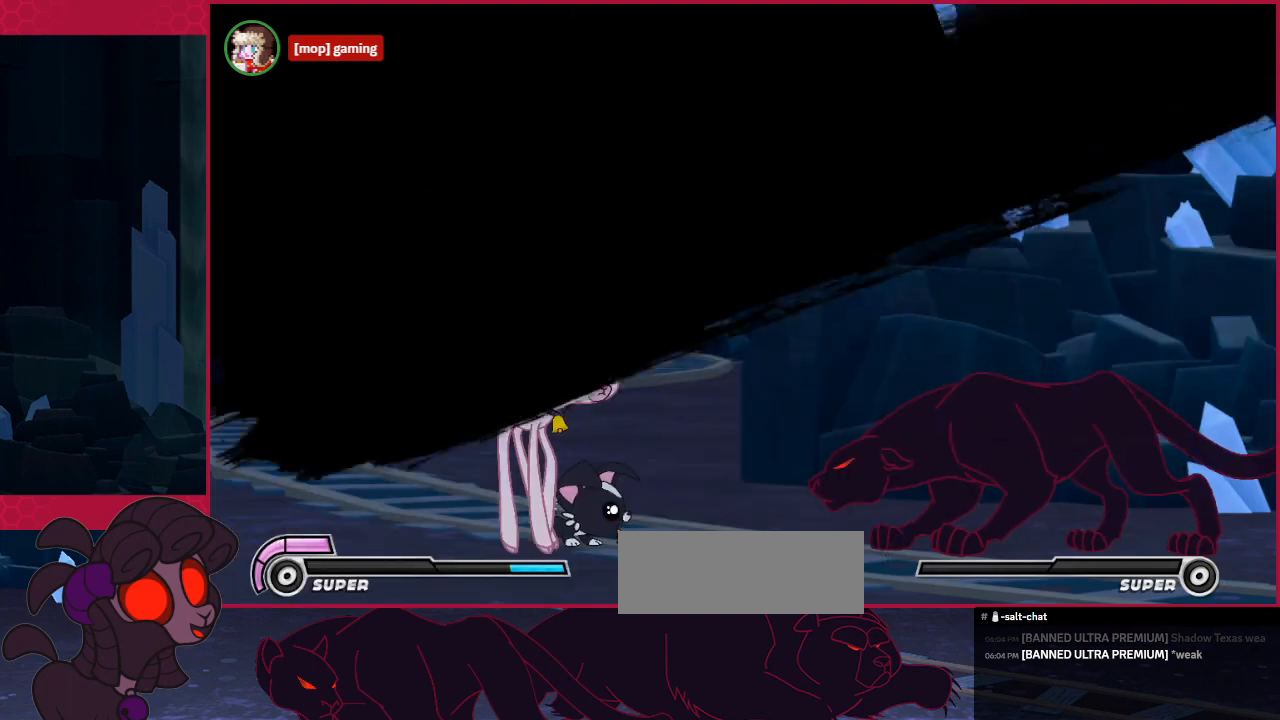
{"keys": ["down"], "events": [[448, "c", "down"], [517, "c", "up"]]}
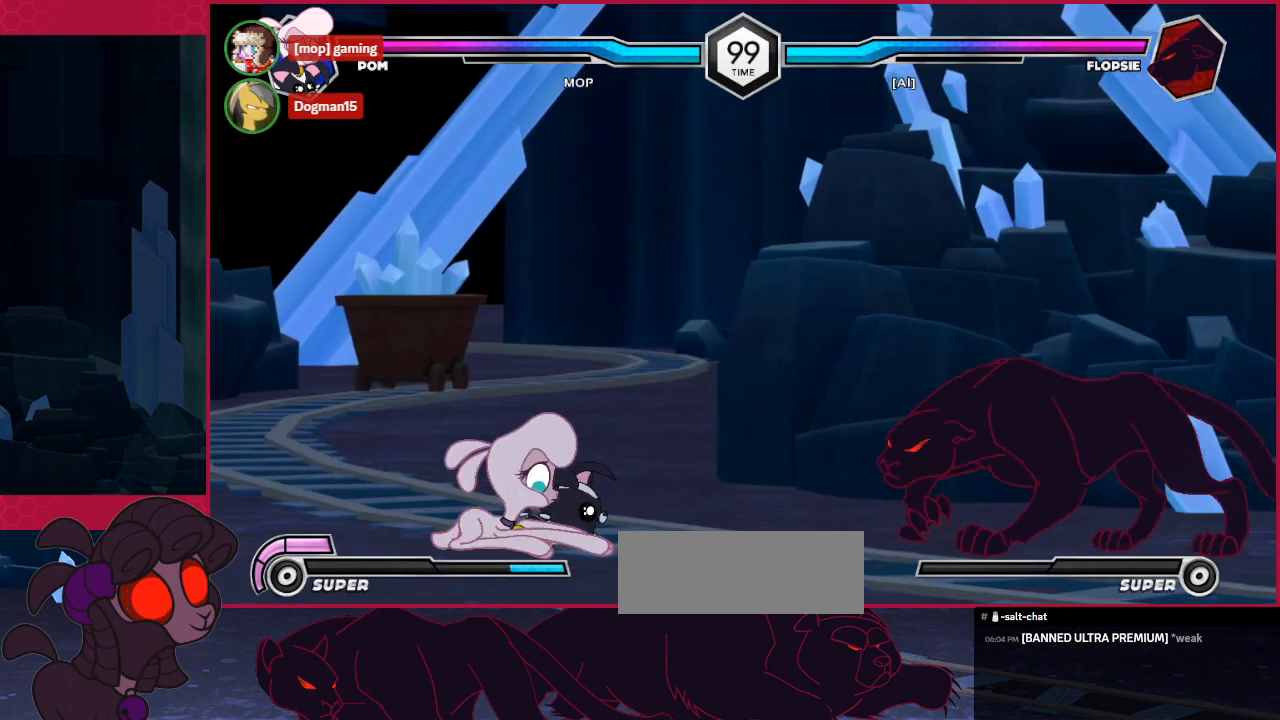
{"keys": ["down"], "events": []}
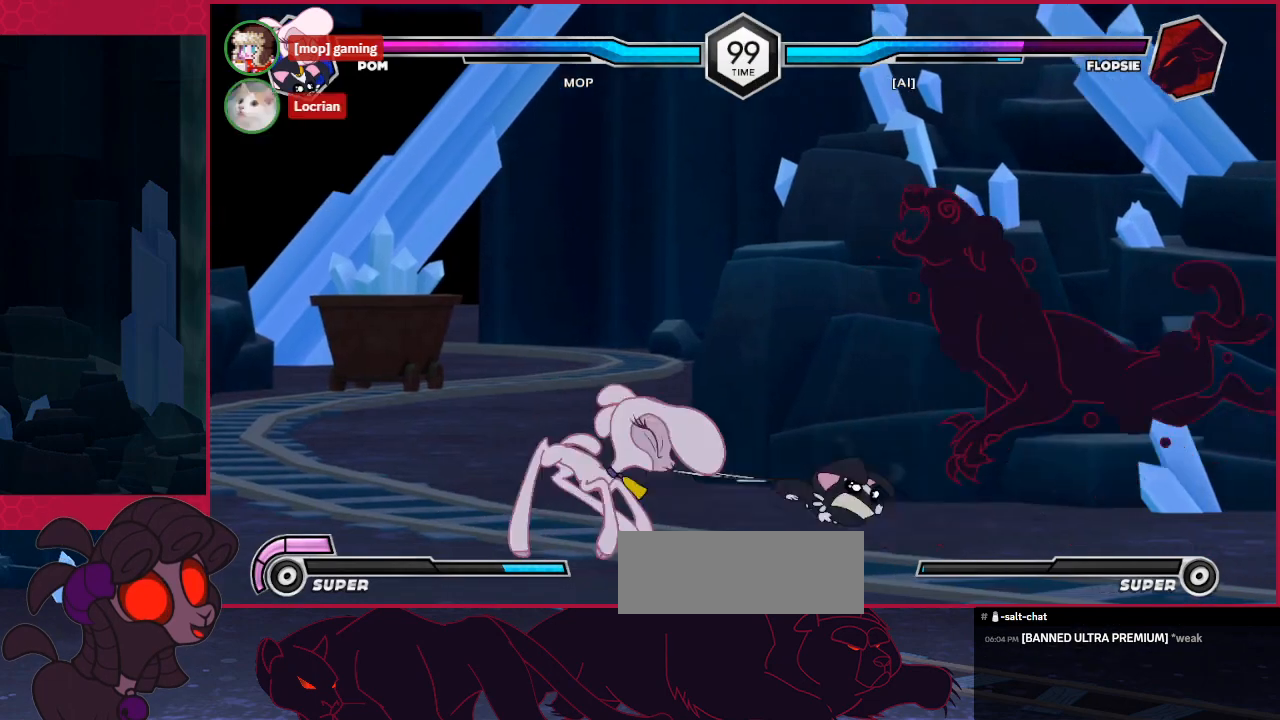
{"keys": ["down"], "events": [[138, "down", "up"], [241, "right", "down"], [310, "right", "up"], [379, "right", "down"], [447, "right", "up"], [516, "down", "down"]]}
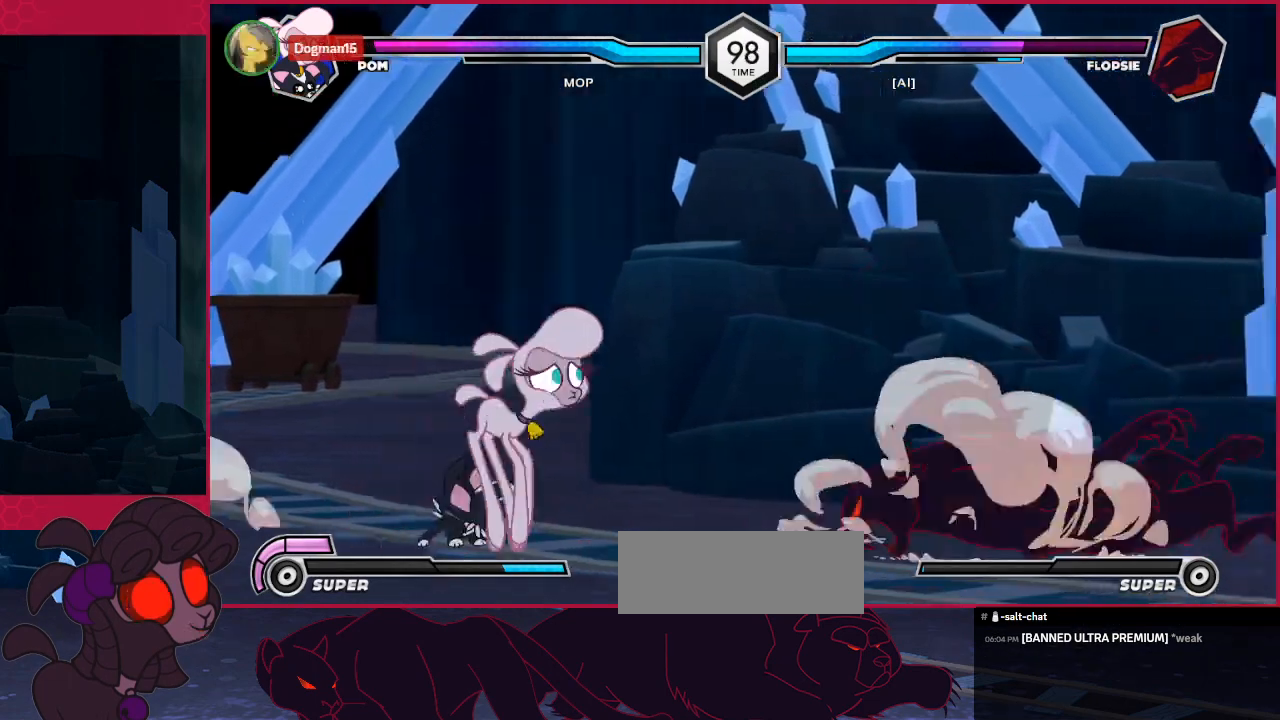
{"keys": ["c", "down"], "events": [[69, "c", "down"]]}